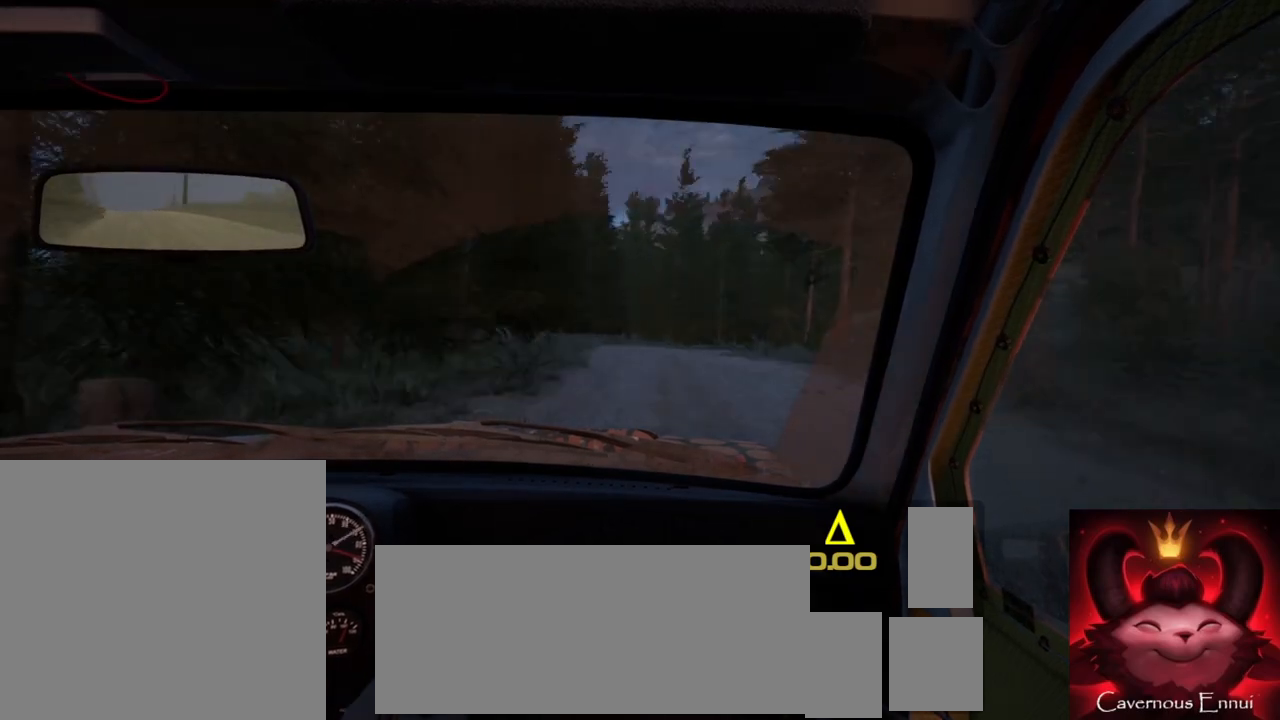
Gameplay with a controller (Xbox layout); each line is a JSON object with the inputs held at the frame after it. "events" lists button and stick changes between this image and that frame as [ms after this image, input, new state], when the widget could be followed in between.
{"buttons": [], "left_stick": "right", "right_stick": "up", "events": [[133, "left_stick", "down-left"], [233, "left_stick", "center"], [450, "left_stick", "right"]]}
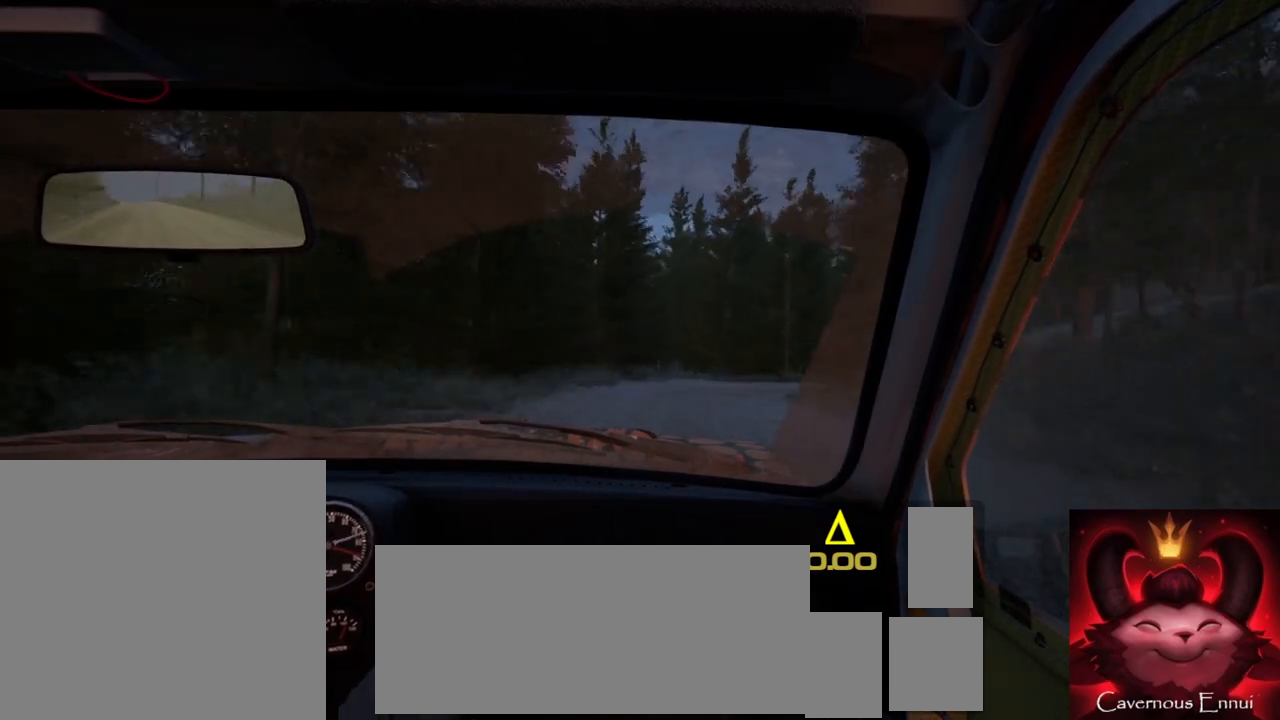
{"buttons": [], "left_stick": "center", "right_stick": "center", "events": [[150, "L2", "down"], [350, "right_stick", "center"], [400, "left_stick", "center"], [417, "L2", "up"]]}
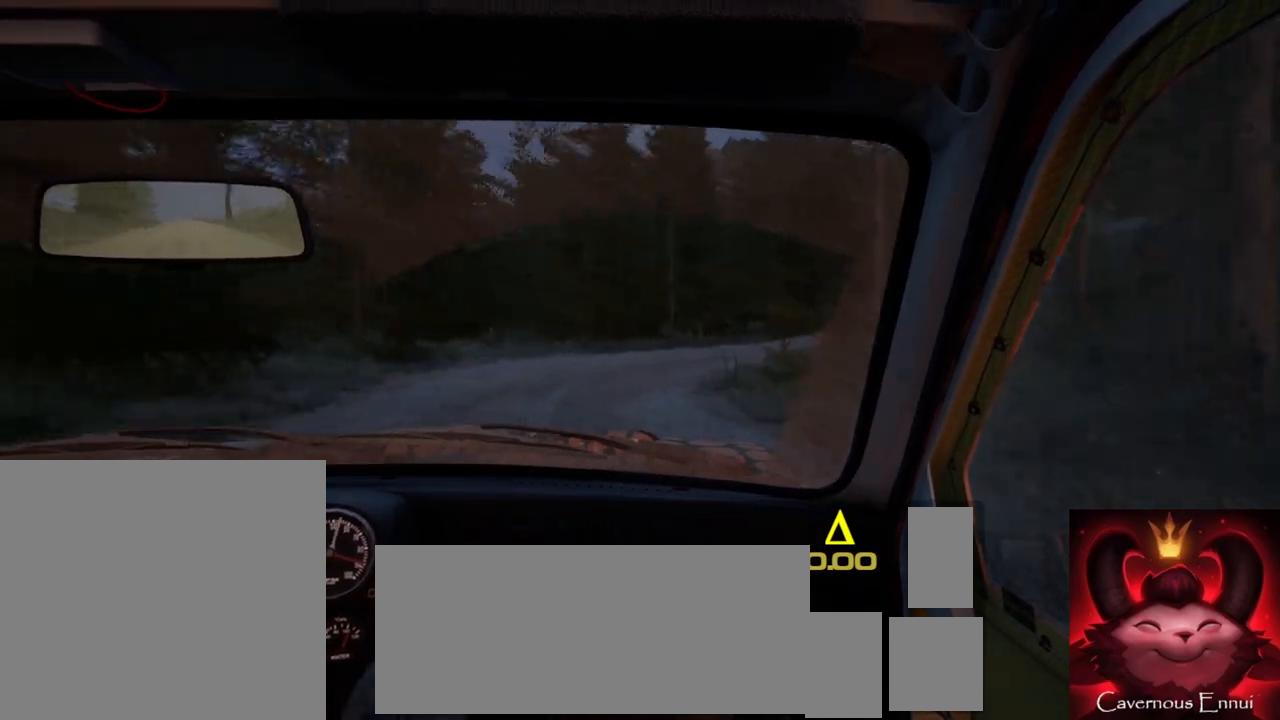
{"buttons": [], "left_stick": "right", "right_stick": "center", "events": [[17, "right_stick", "up"], [67, "left_stick", "right"], [117, "L2", "down"], [133, "right_stick", "center"], [250, "L2", "up"], [350, "L1", "down"], [433, "L1", "up"]]}
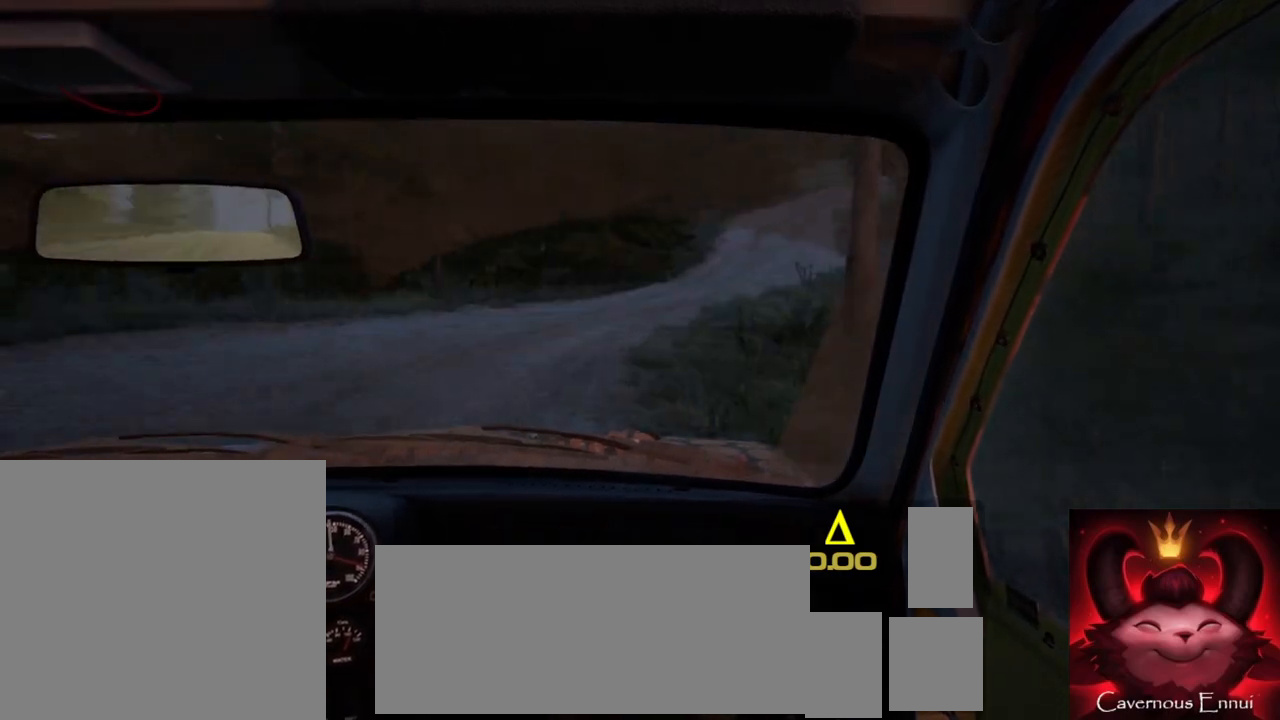
{"buttons": [], "left_stick": "left", "right_stick": "up", "events": [[33, "left_stick", "center"], [217, "left_stick", "down-left"], [250, "right_stick", "up"], [500, "left_stick", "left"]]}
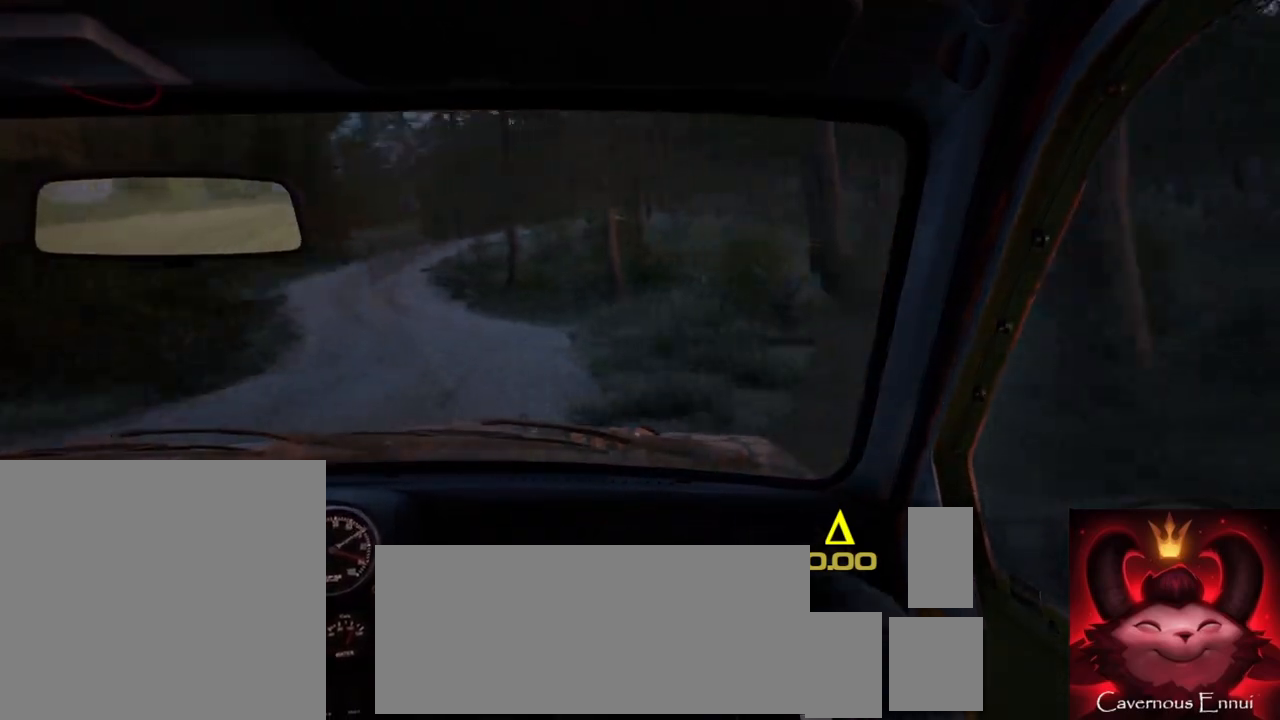
{"buttons": [], "left_stick": "left", "right_stick": "up", "events": [[200, "right_stick", "center"], [467, "right_stick", "up"]]}
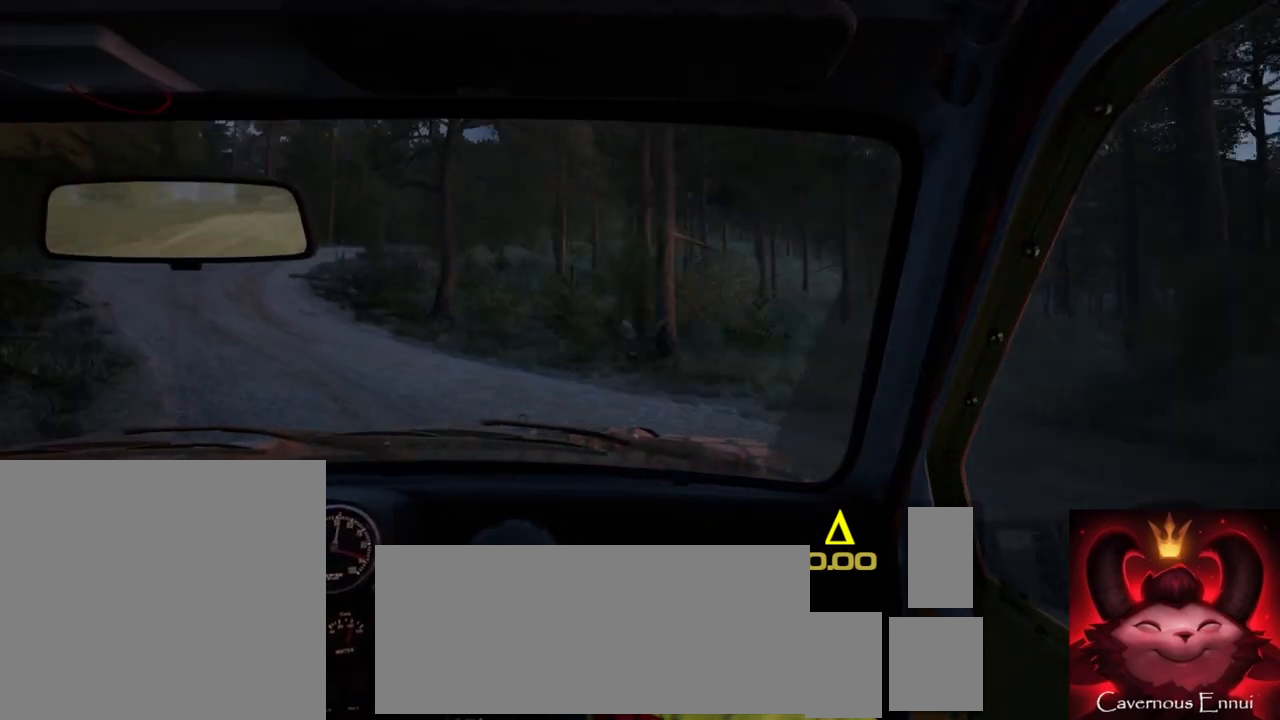
{"buttons": [], "left_stick": "left", "right_stick": "up", "events": [[217, "right_stick", "center"], [283, "left_stick", "center"], [400, "left_stick", "left"], [417, "right_stick", "up"]]}
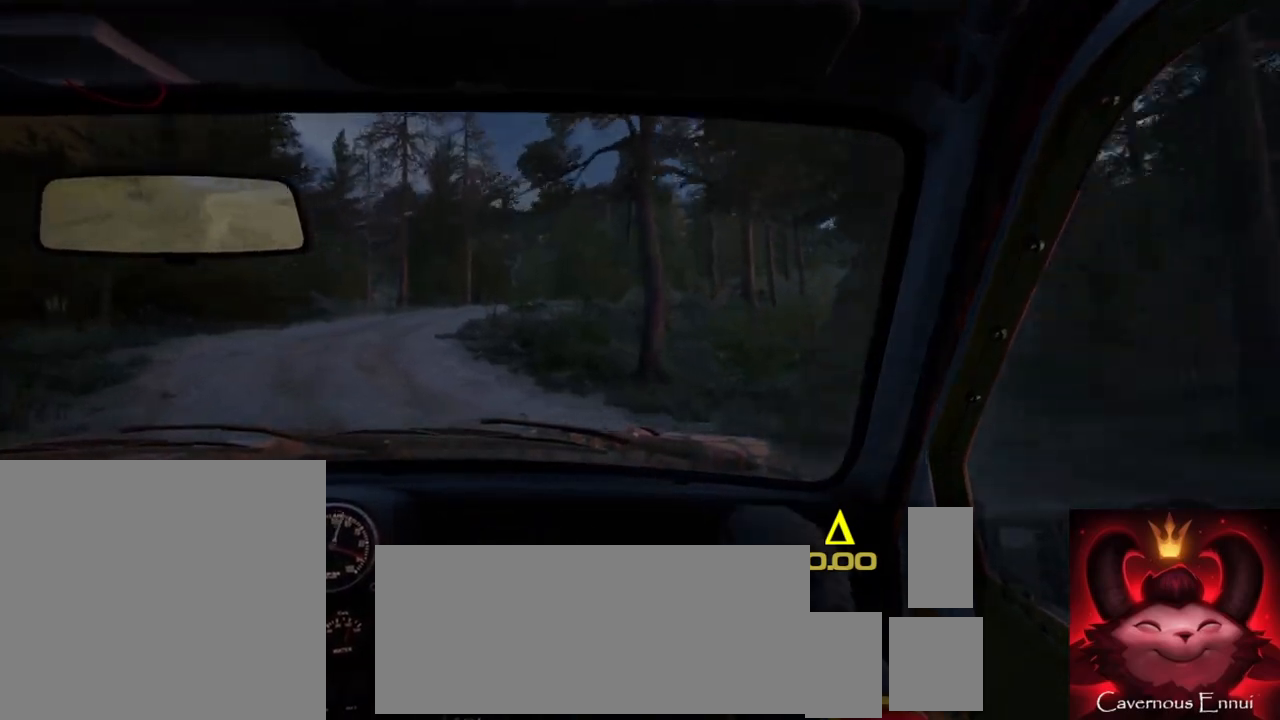
{"buttons": [], "left_stick": "right", "right_stick": "up", "events": [[233, "left_stick", "center"], [467, "left_stick", "right"]]}
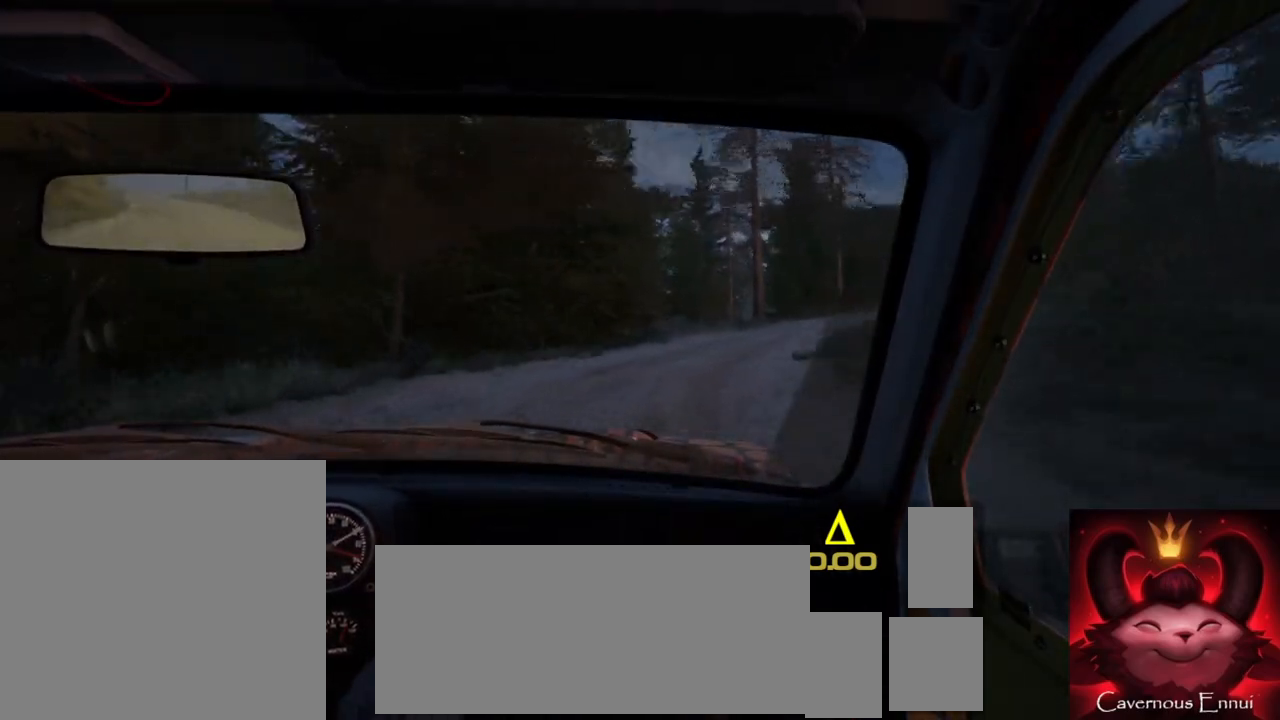
{"buttons": [], "left_stick": "center", "right_stick": "center", "events": [[267, "L2", "down"], [417, "right_stick", "center"], [433, "L2", "up"], [483, "left_stick", "center"]]}
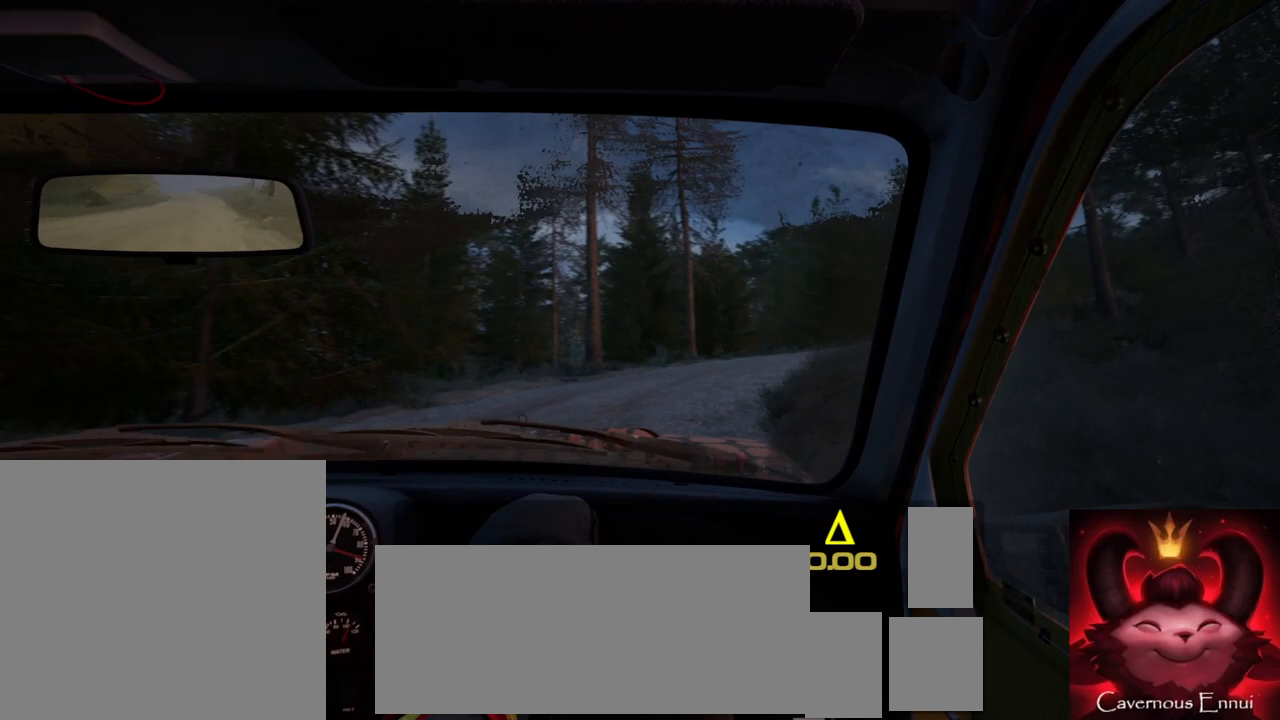
{"buttons": [], "left_stick": "down-left", "right_stick": "up", "events": [[83, "left_stick", "right"], [300, "left_stick", "center"], [350, "right_stick", "up"], [467, "left_stick", "down-left"]]}
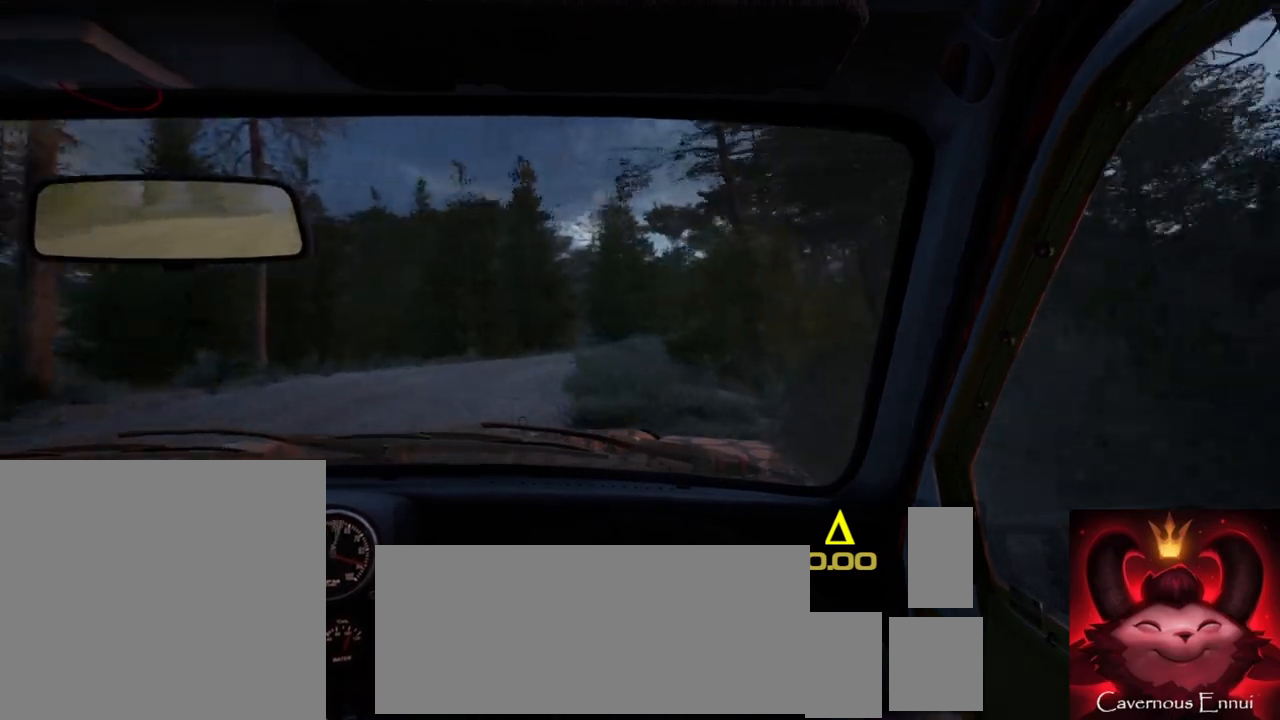
{"buttons": [], "left_stick": "left", "right_stick": "up", "events": [[217, "right_stick", "center"], [350, "left_stick", "center"], [400, "right_stick", "up"], [500, "left_stick", "left"]]}
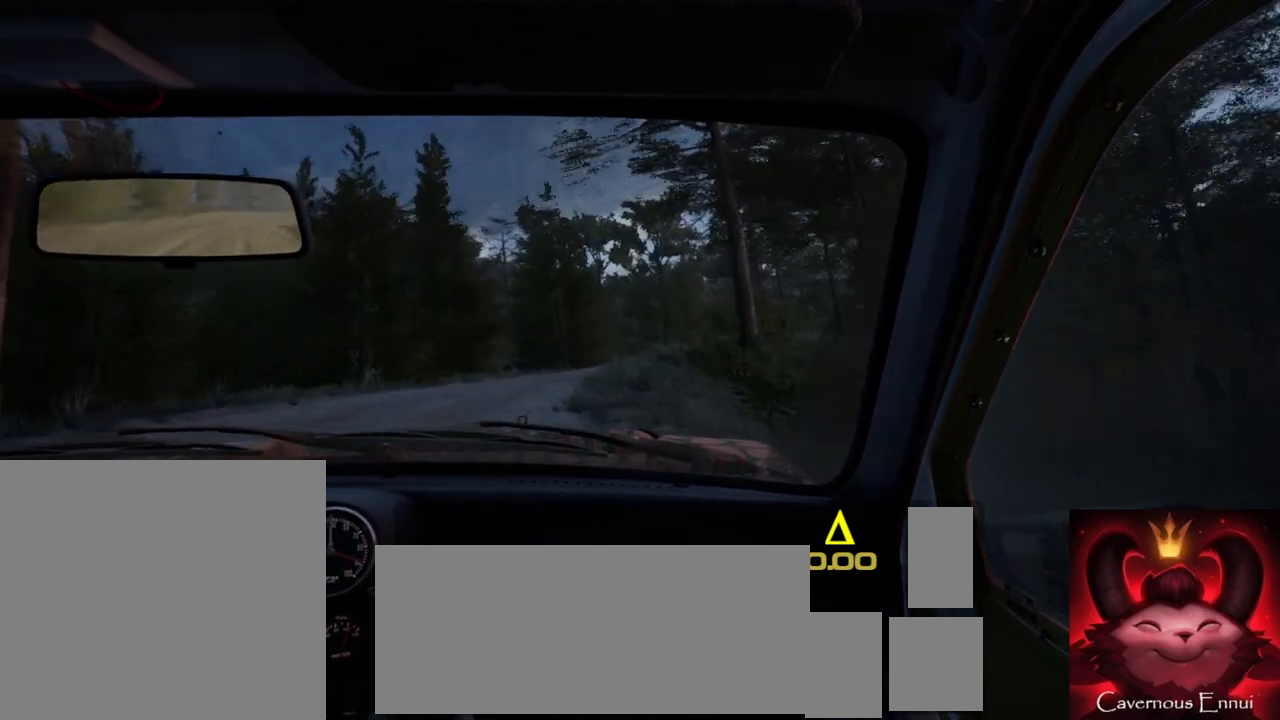
{"buttons": [], "left_stick": "right", "right_stick": "up", "events": [[117, "left_stick", "center"], [400, "left_stick", "right"]]}
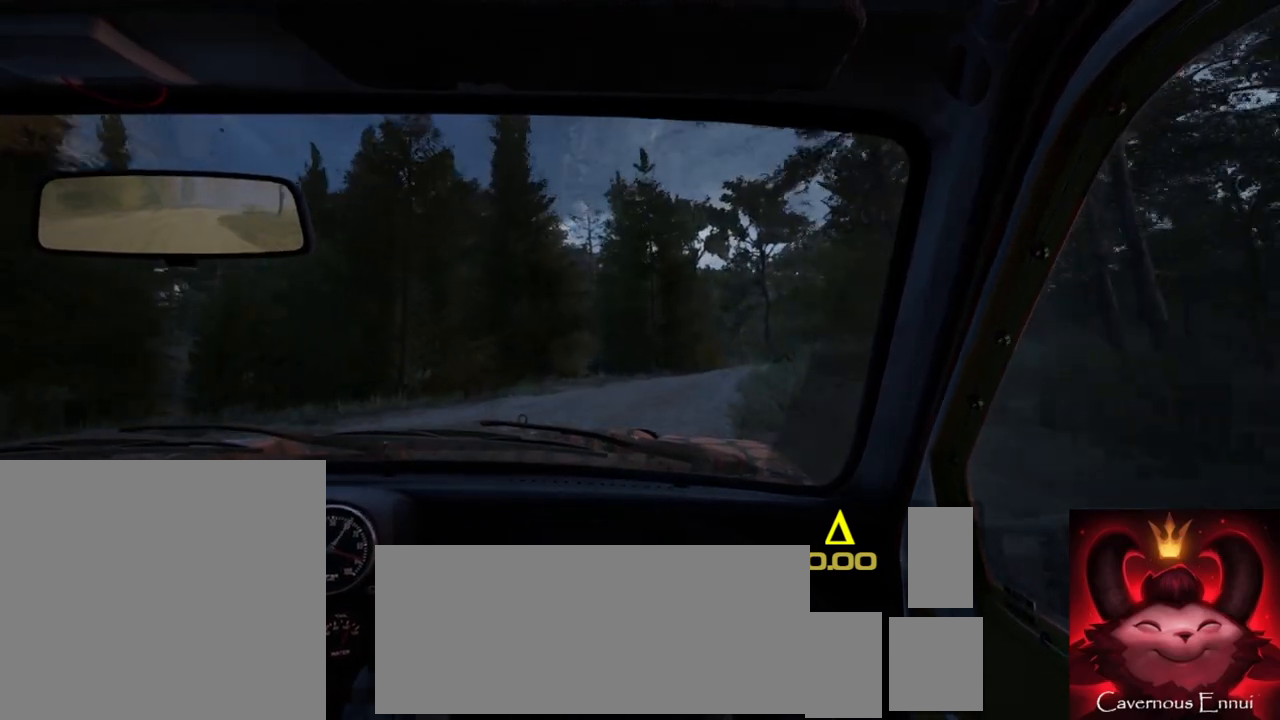
{"buttons": [], "left_stick": "right", "right_stick": "up", "events": [[167, "left_stick", "center"], [350, "left_stick", "right"]]}
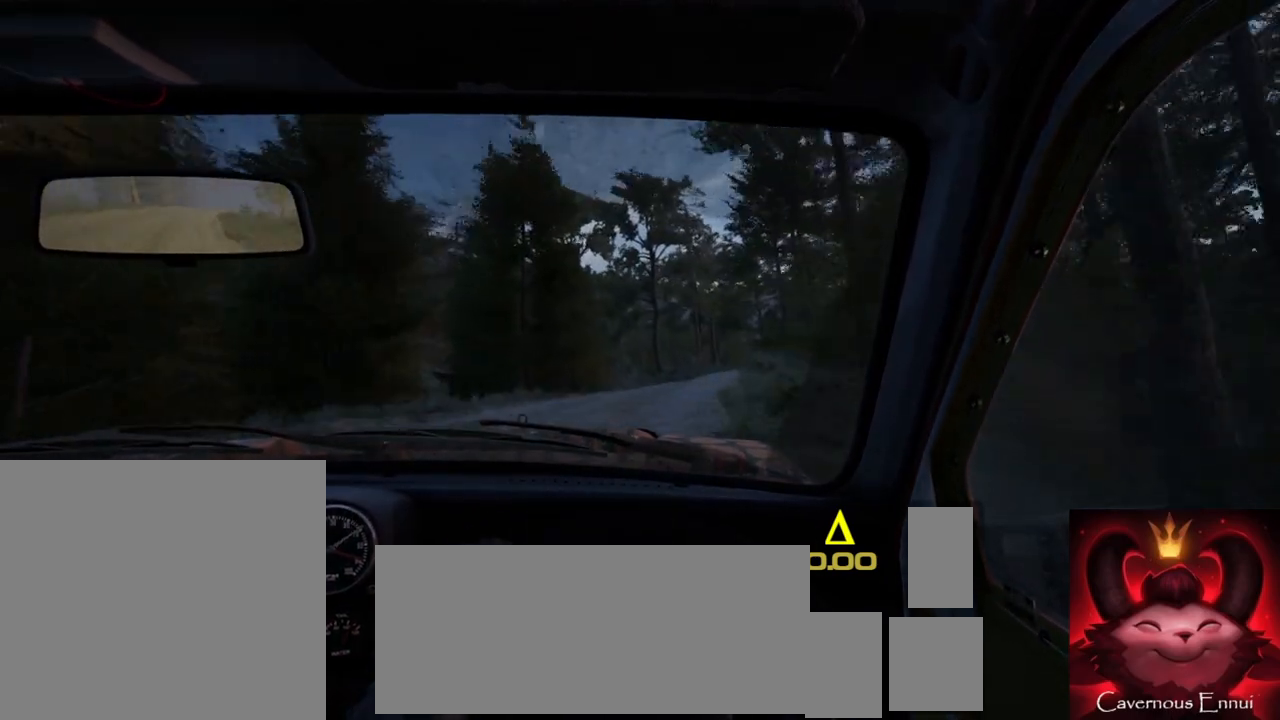
{"buttons": [], "left_stick": "center", "right_stick": "up", "events": [[33, "left_stick", "center"], [167, "left_stick", "right"], [350, "left_stick", "center"]]}
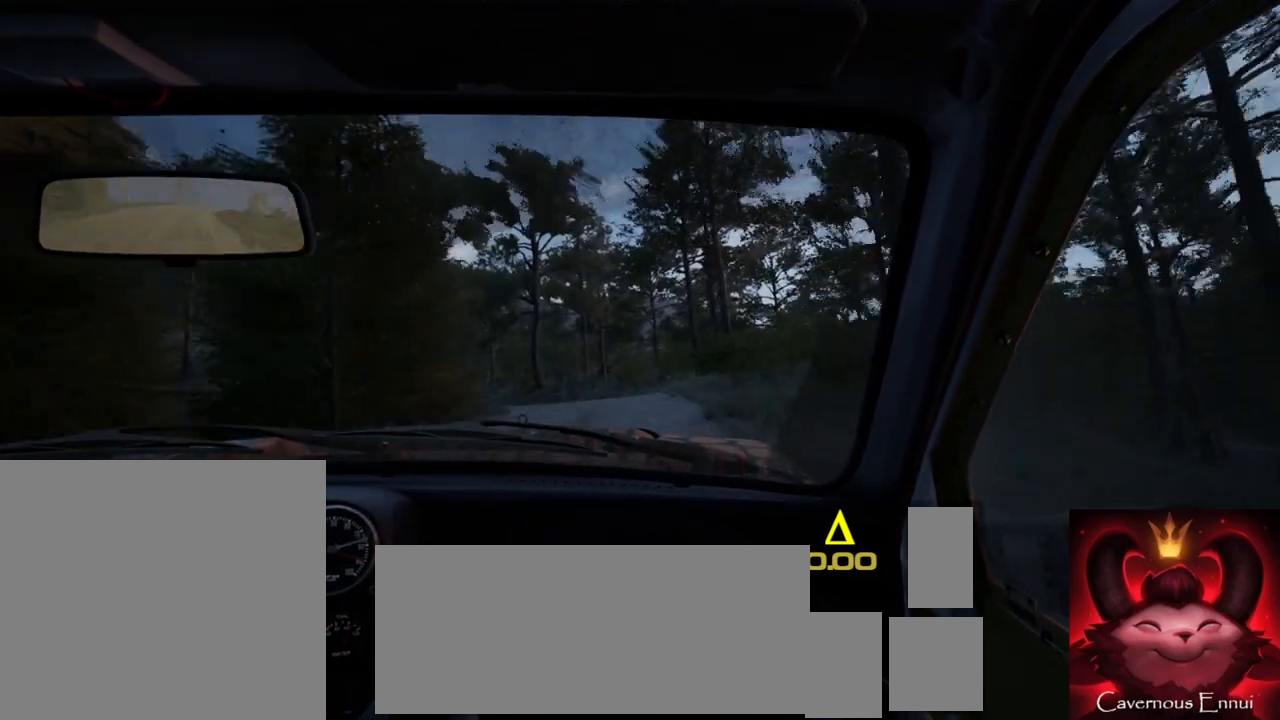
{"buttons": [], "left_stick": "center", "right_stick": "center", "events": [[200, "left_stick", "left"], [483, "right_stick", "center"], [500, "left_stick", "center"]]}
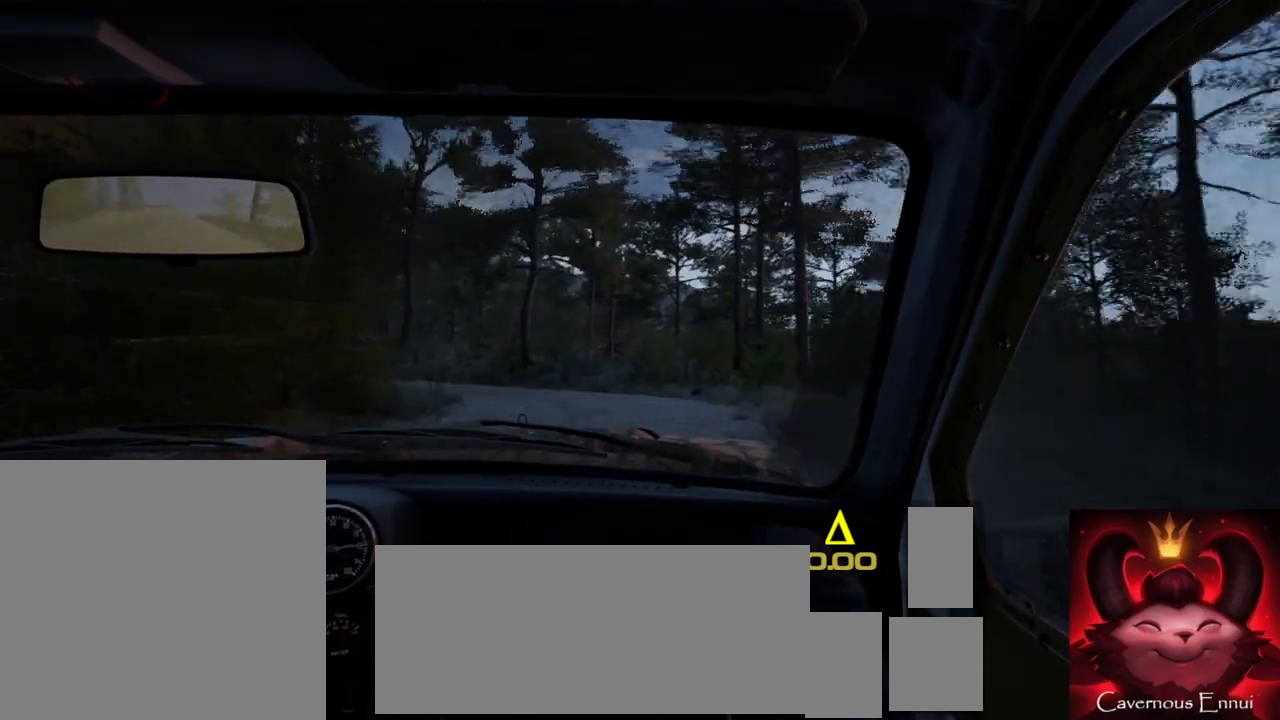
{"buttons": [], "left_stick": "left", "right_stick": "up", "events": [[133, "left_stick", "left"], [217, "right_stick", "up"], [300, "left_stick", "center"], [417, "left_stick", "left"]]}
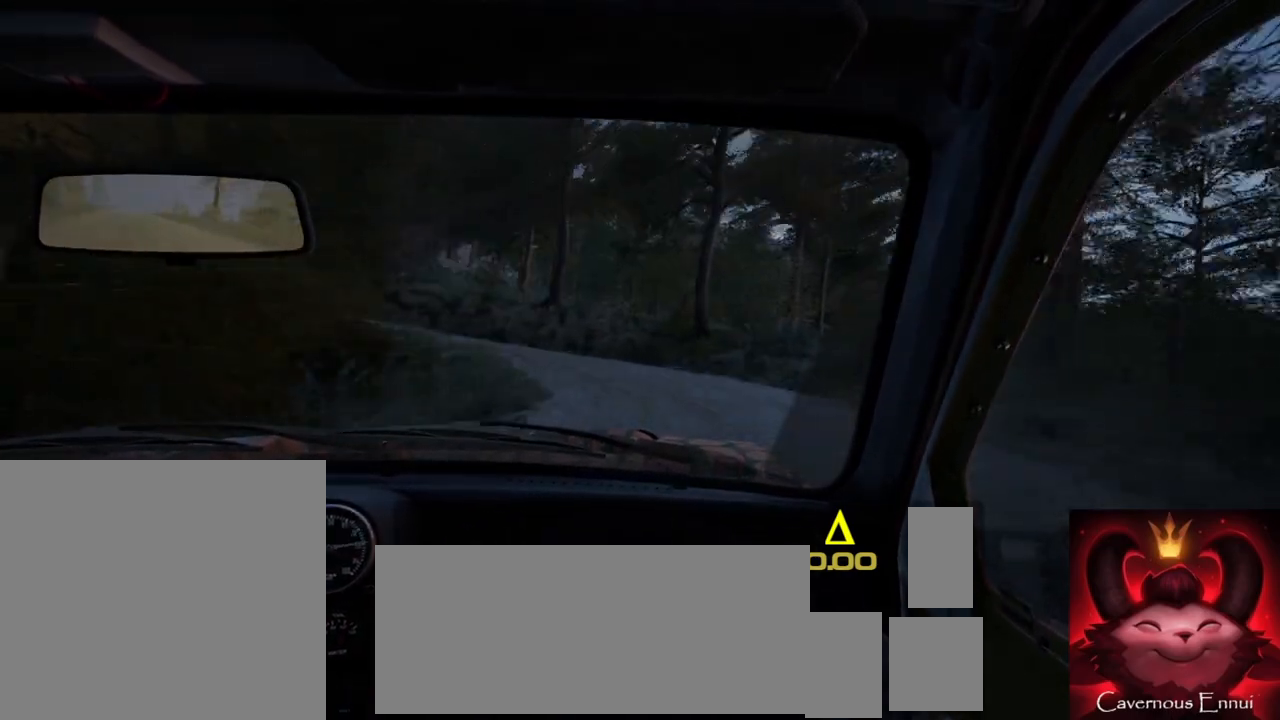
{"buttons": ["L1"], "left_stick": "center", "right_stick": "center", "events": [[17, "right_stick", "center"], [167, "L2", "down"], [317, "L2", "up"], [383, "left_stick", "center"], [467, "L1", "down"]]}
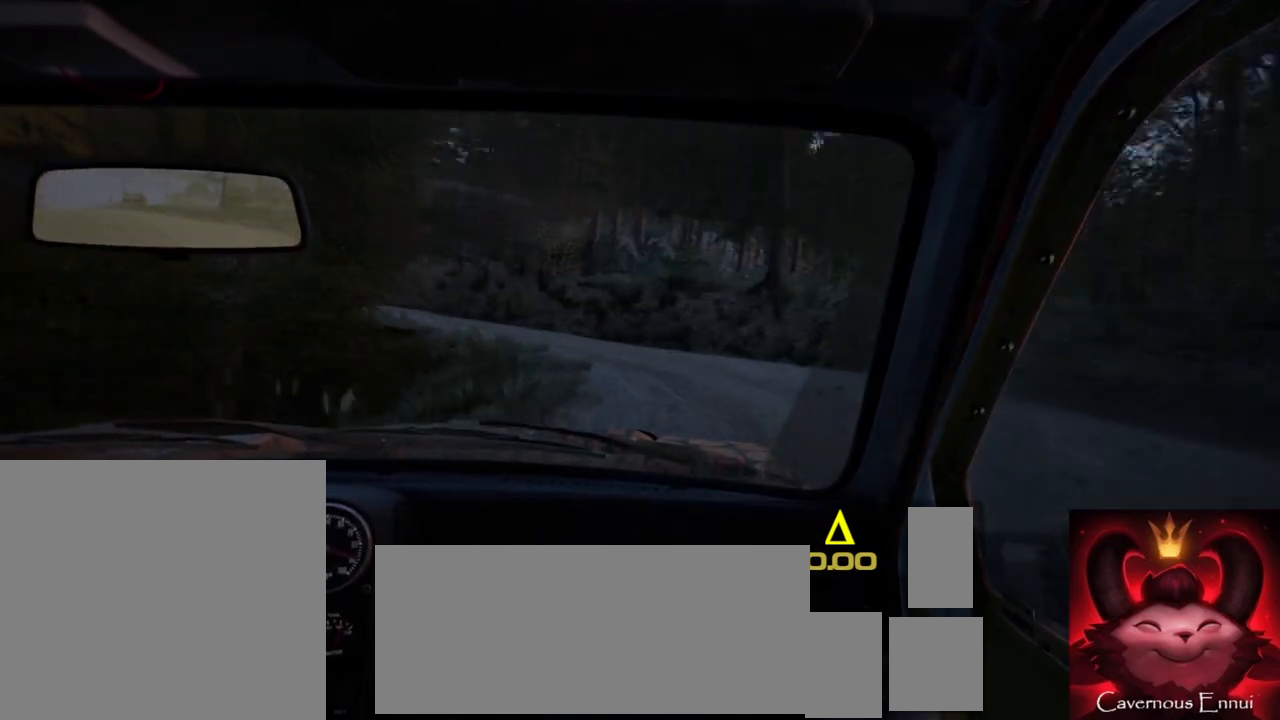
{"buttons": ["R2"], "left_stick": "left", "right_stick": "up", "events": [[17, "left_stick", "left"], [50, "L1", "up"], [150, "R2", "down"], [450, "right_stick", "up"]]}
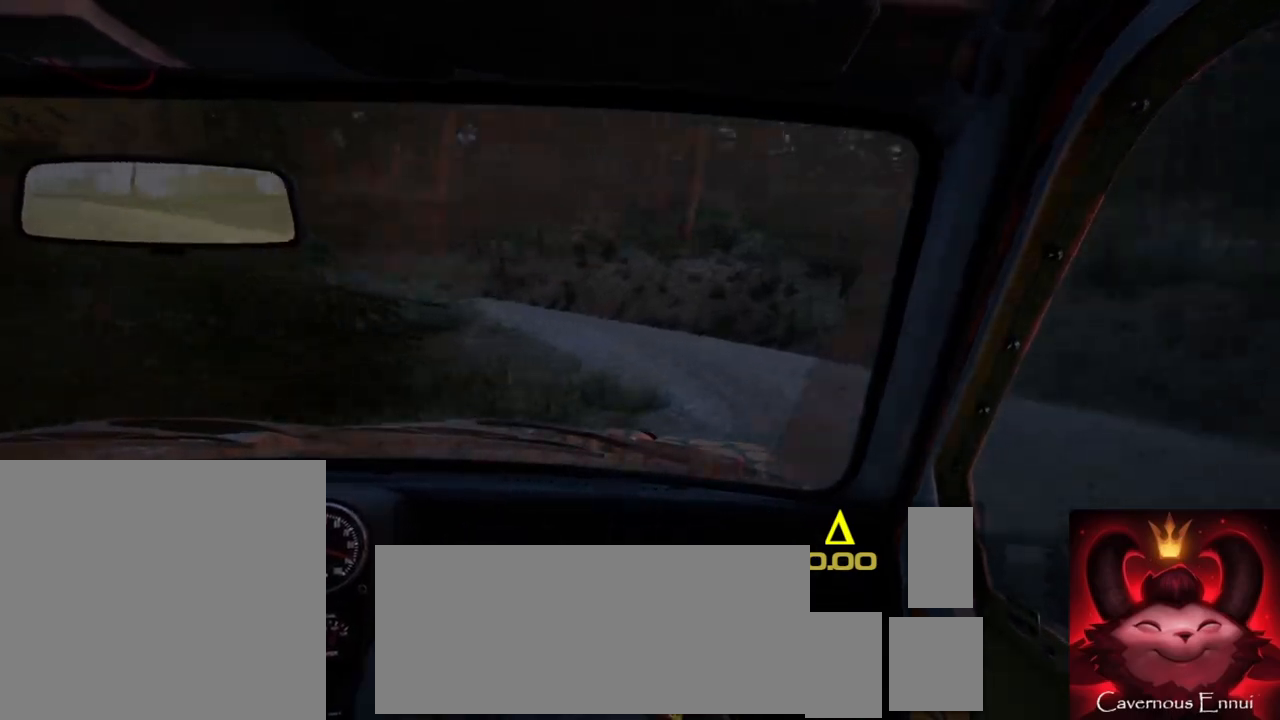
{"buttons": [], "left_stick": "center", "right_stick": "up", "events": [[17, "R2", "up"], [117, "left_stick", "center"], [317, "left_stick", "right"], [483, "left_stick", "center"]]}
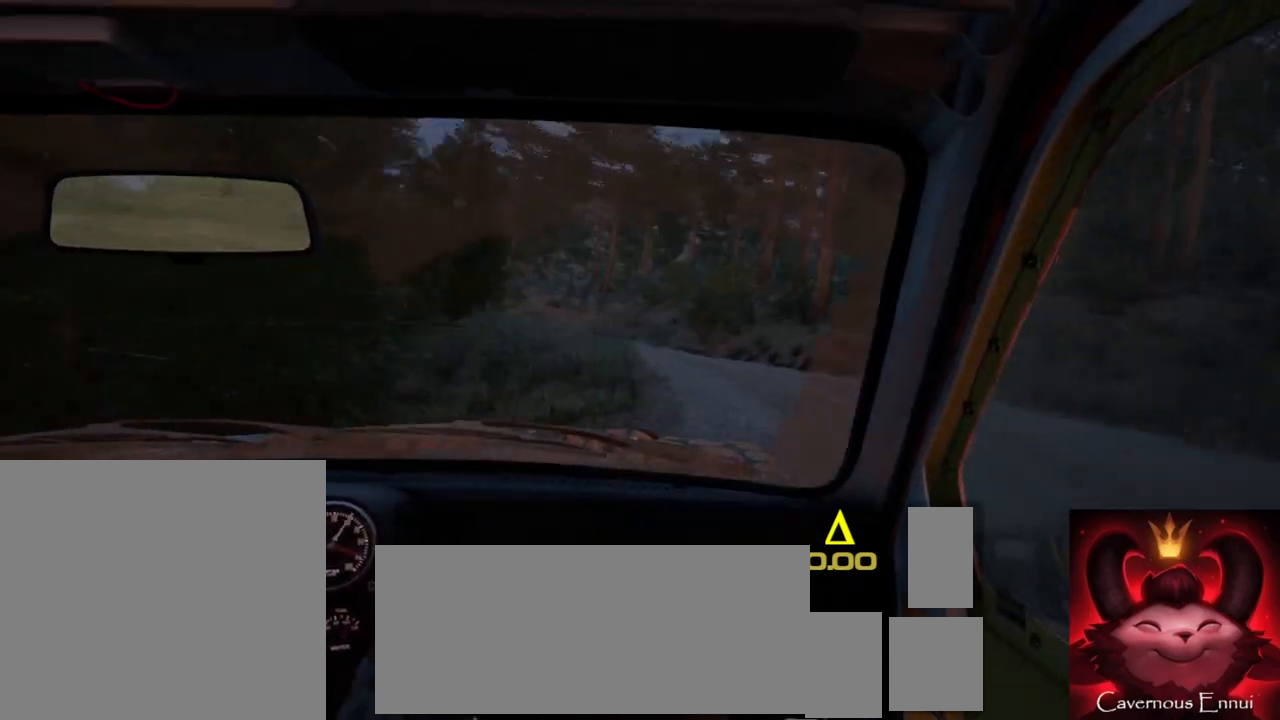
{"buttons": [], "left_stick": "center", "right_stick": "up", "events": []}
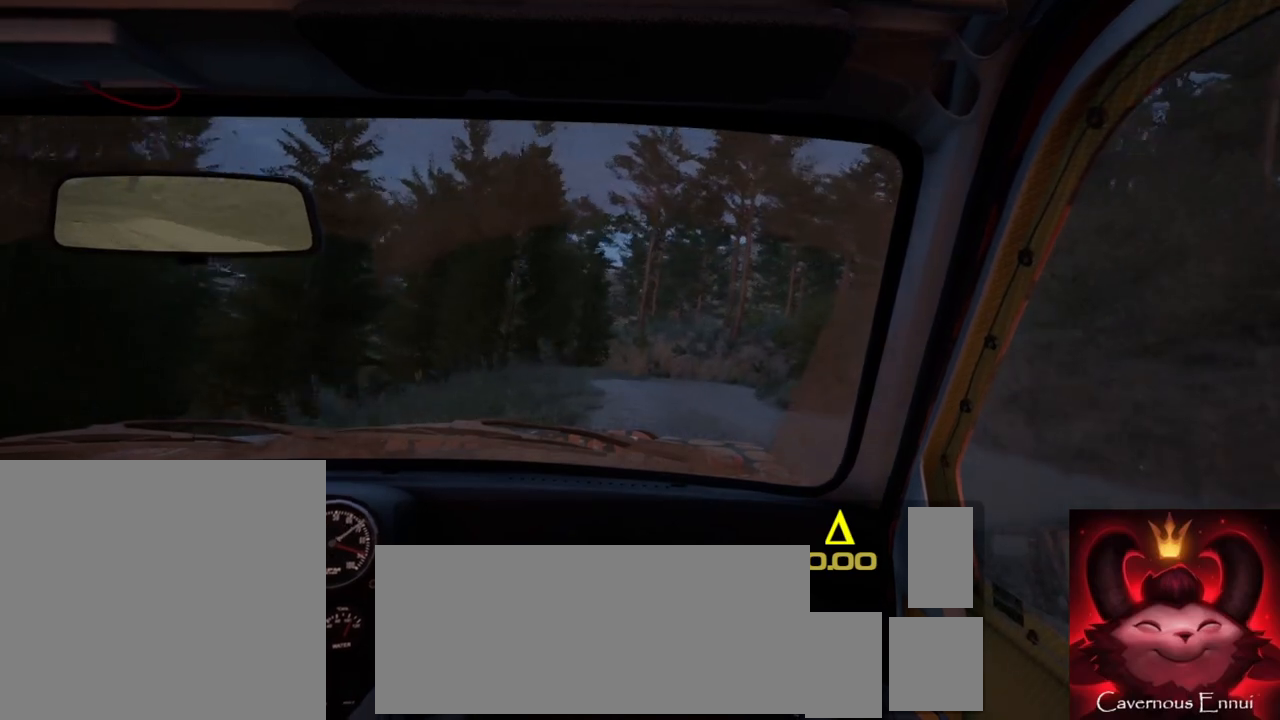
{"buttons": [], "left_stick": "center", "right_stick": "up", "events": []}
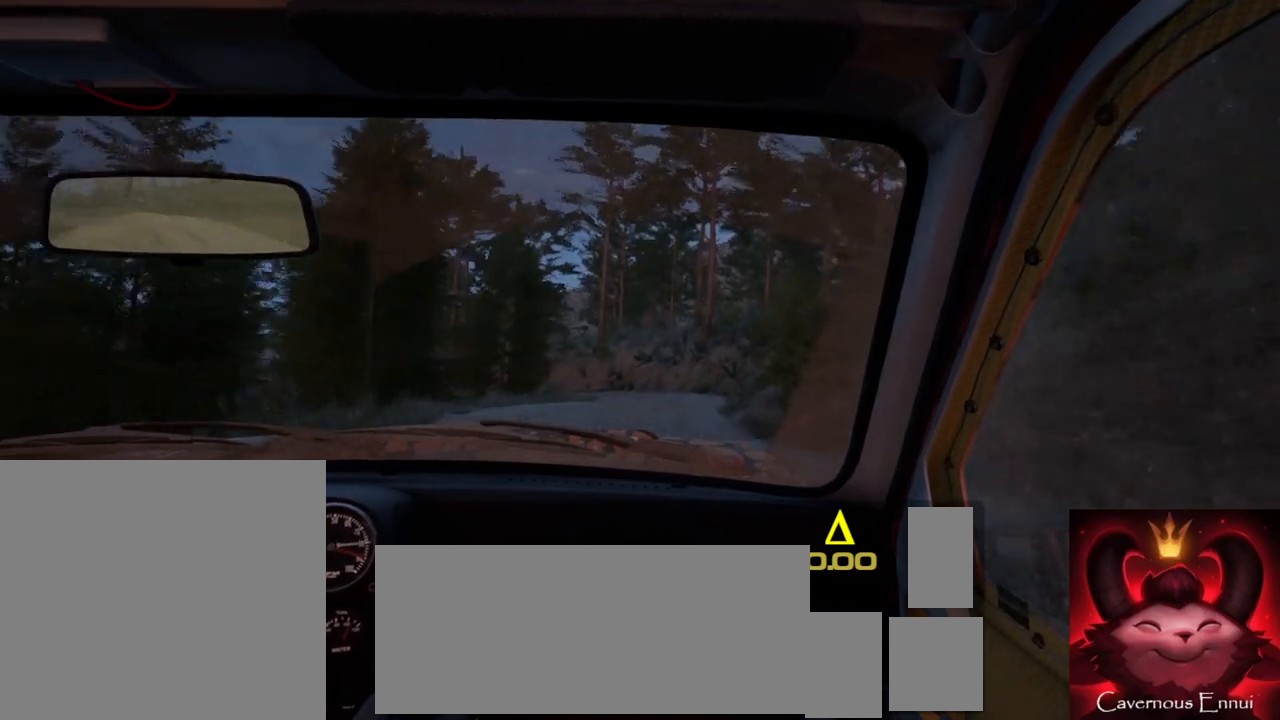
{"buttons": [], "left_stick": "center", "right_stick": "up", "events": []}
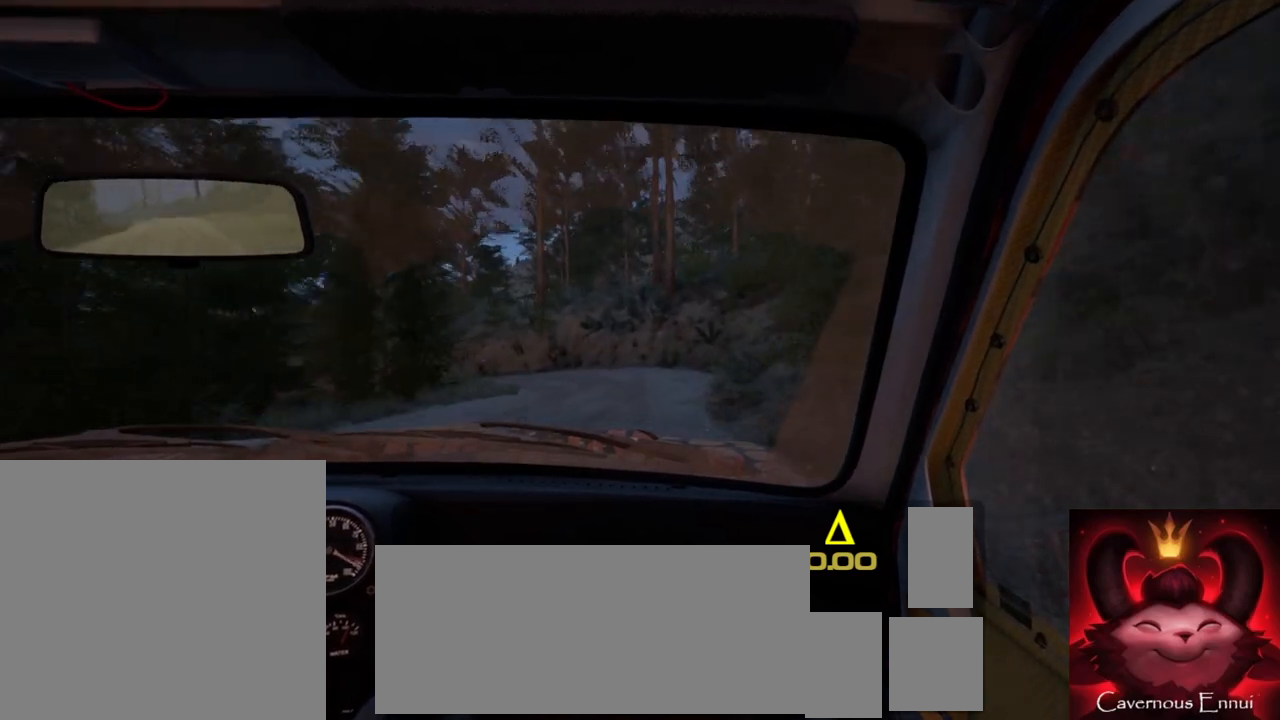
{"buttons": ["L2"], "left_stick": "left", "right_stick": "center", "events": [[150, "left_stick", "left"], [350, "L2", "down"], [350, "right_stick", "center"]]}
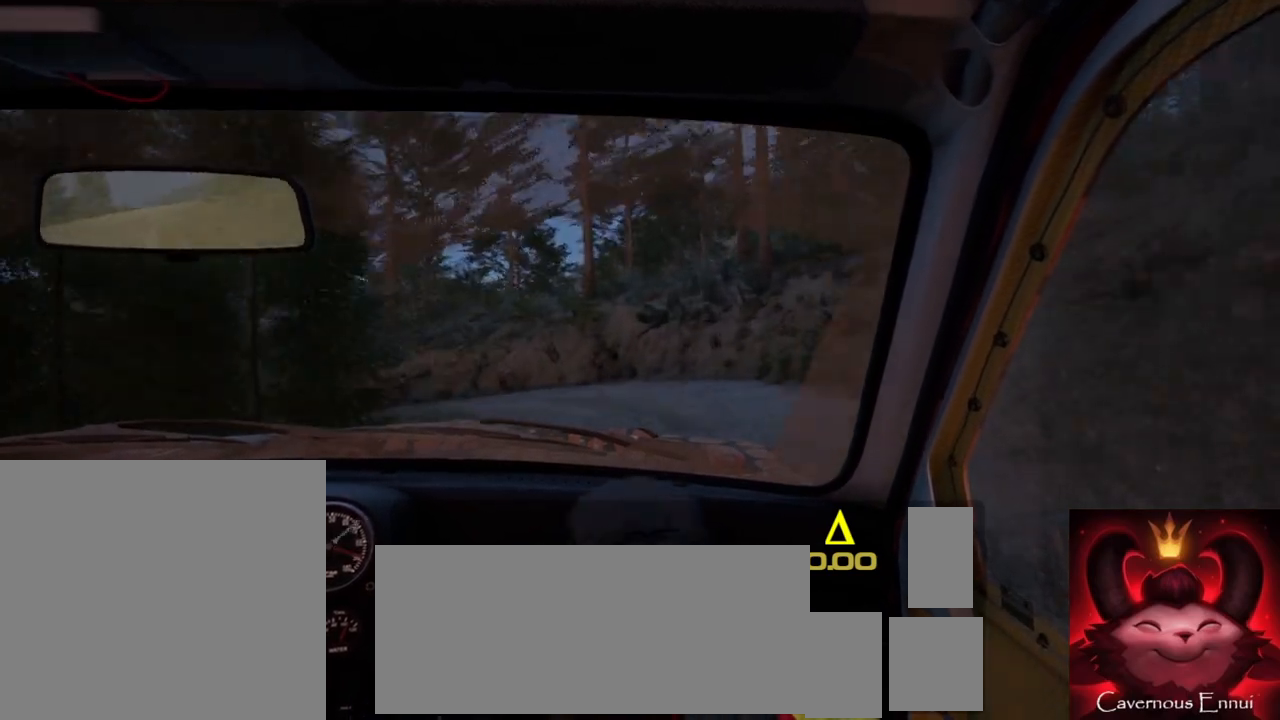
{"buttons": [], "left_stick": "center", "right_stick": "center", "events": [[100, "L2", "up"], [417, "left_stick", "center"]]}
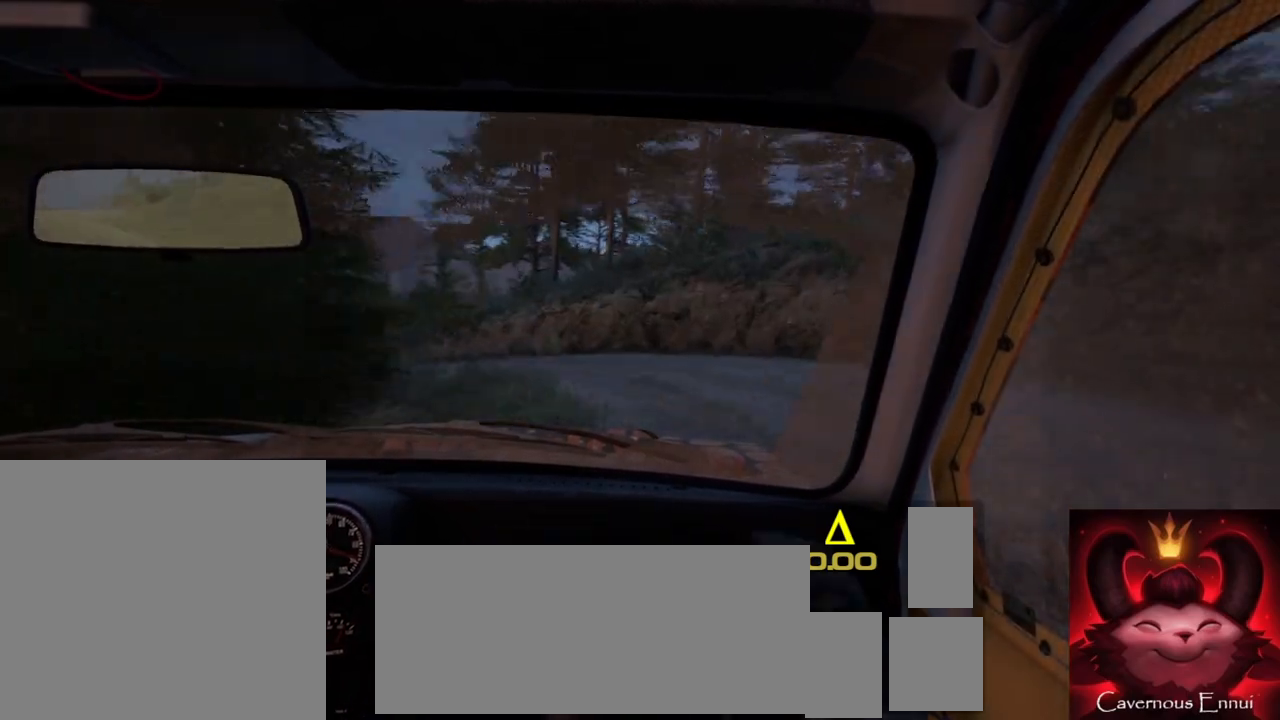
{"buttons": [], "left_stick": "center", "right_stick": "up", "events": [[67, "right_stick", "up"], [150, "left_stick", "down-left"], [283, "right_stick", "center"], [433, "left_stick", "center"], [500, "right_stick", "up"]]}
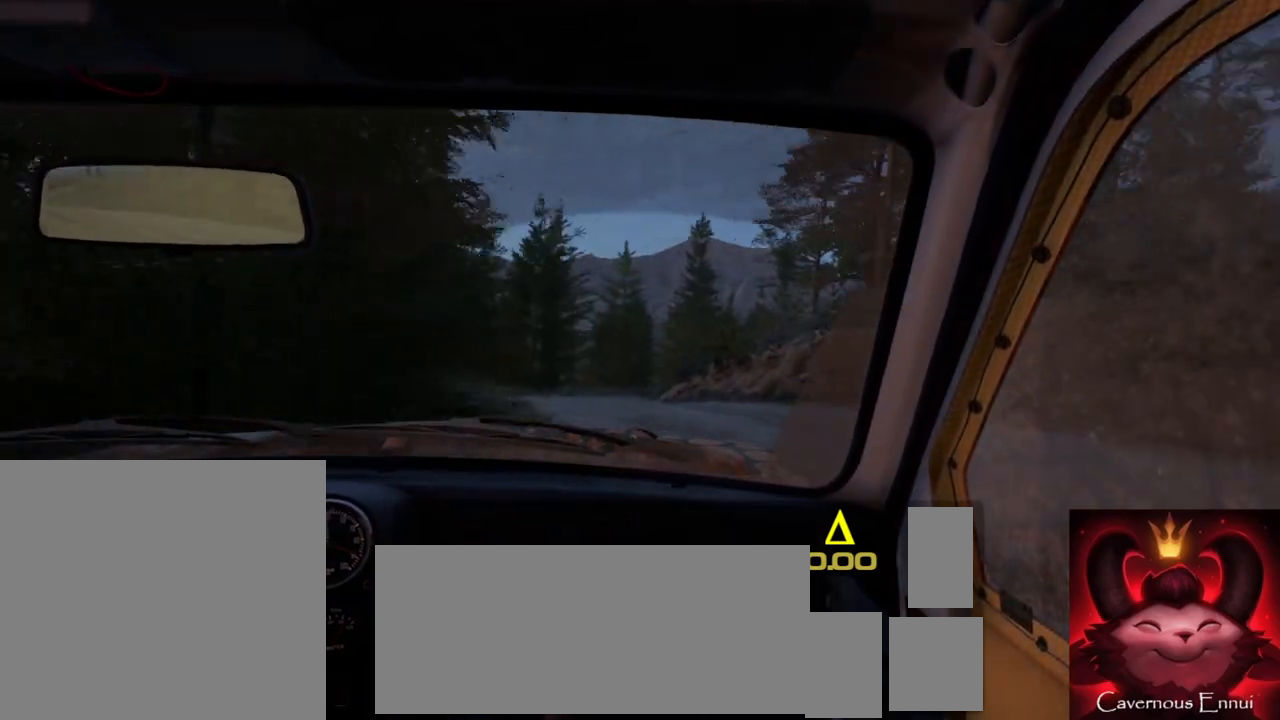
{"buttons": [], "left_stick": "center", "right_stick": "up", "events": [[50, "left_stick", "left"], [217, "left_stick", "center"]]}
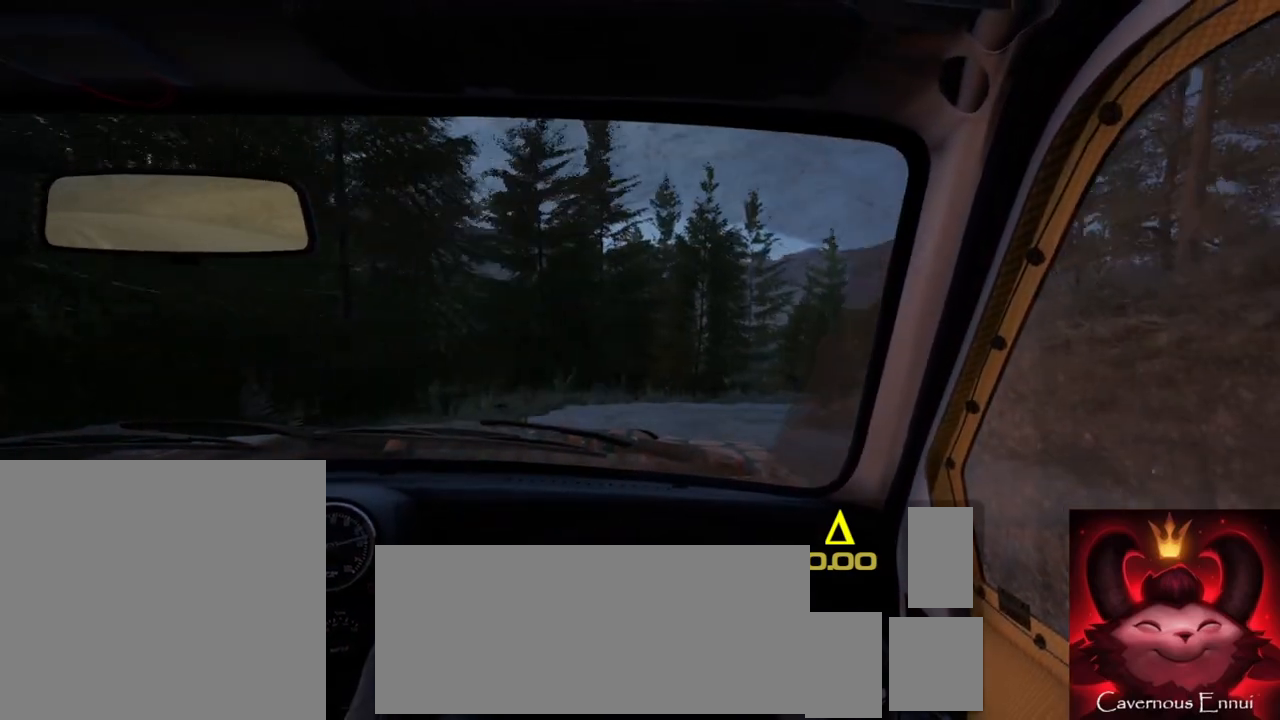
{"buttons": [], "left_stick": "right", "right_stick": "up", "events": [[333, "left_stick", "right"]]}
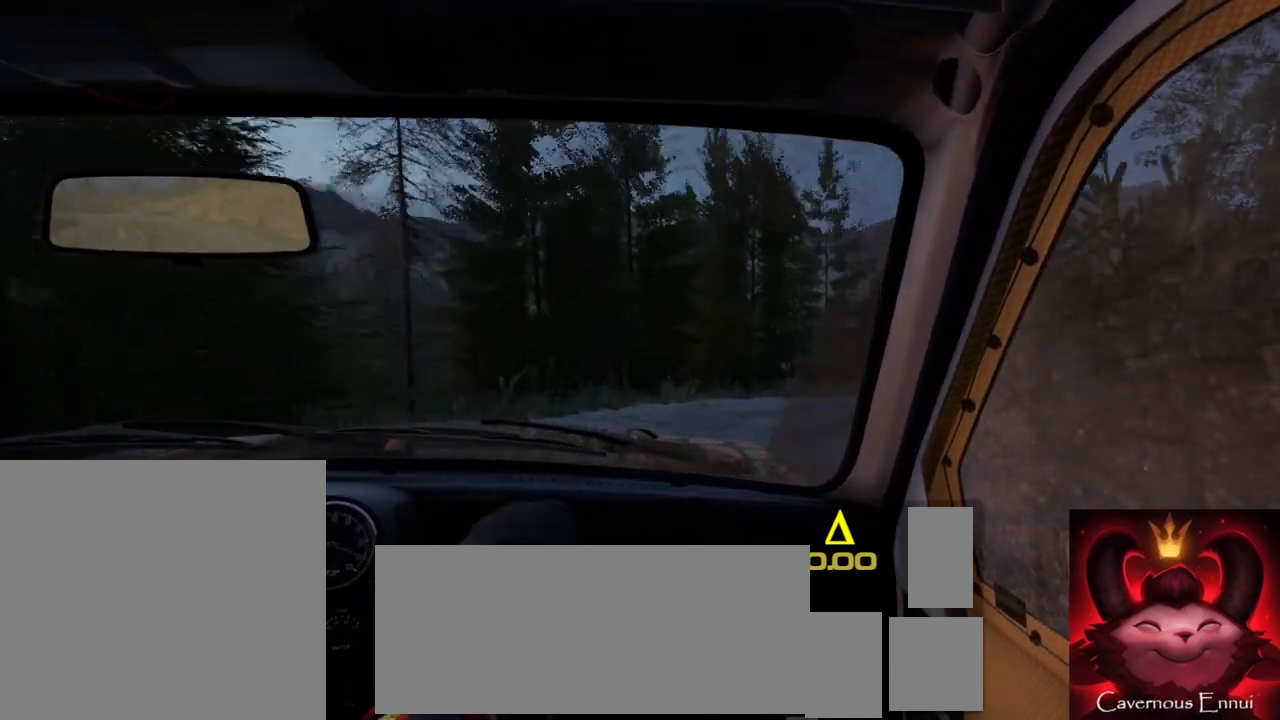
{"buttons": [], "left_stick": "right", "right_stick": "center", "events": [[100, "right_stick", "center"], [217, "left_stick", "center"], [333, "R1", "down"], [367, "left_stick", "right"], [417, "R1", "up"]]}
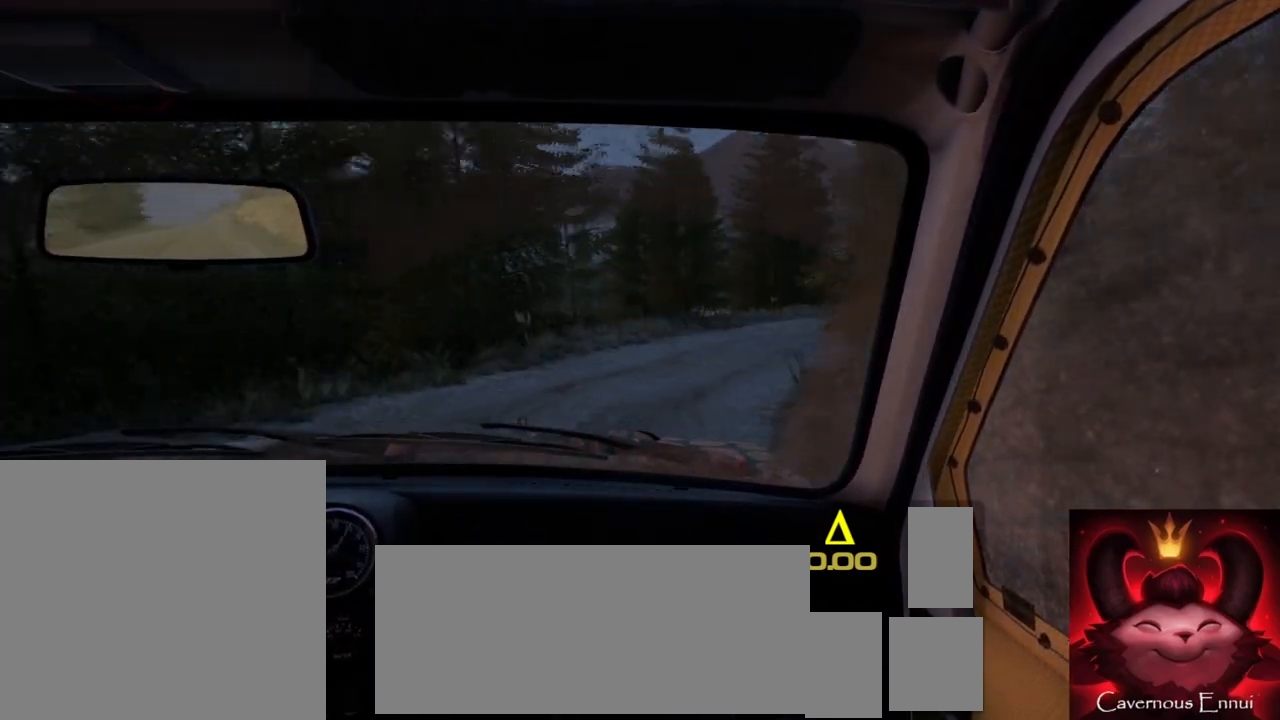
{"buttons": [], "left_stick": "down-left", "right_stick": "up", "events": [[250, "right_stick", "up"], [267, "left_stick", "center"], [367, "left_stick", "down-left"]]}
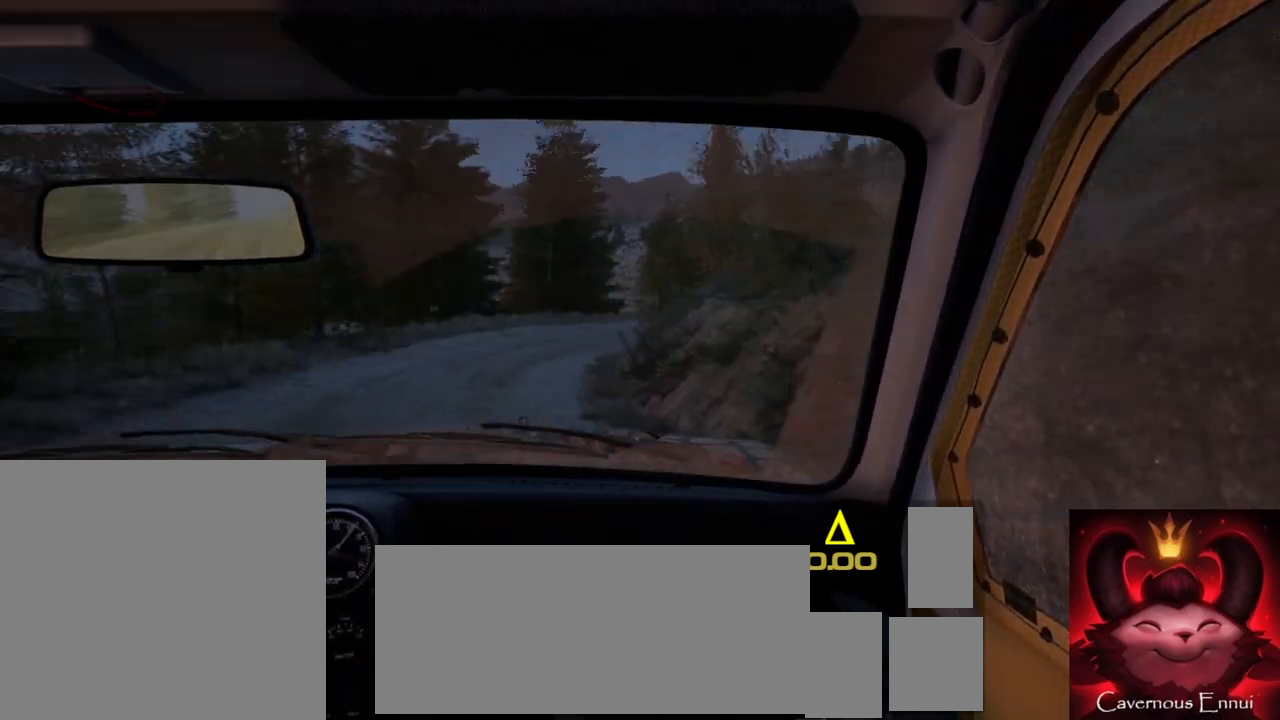
{"buttons": [], "left_stick": "right", "right_stick": "center", "events": [[233, "left_stick", "center"], [433, "left_stick", "right"], [467, "right_stick", "center"]]}
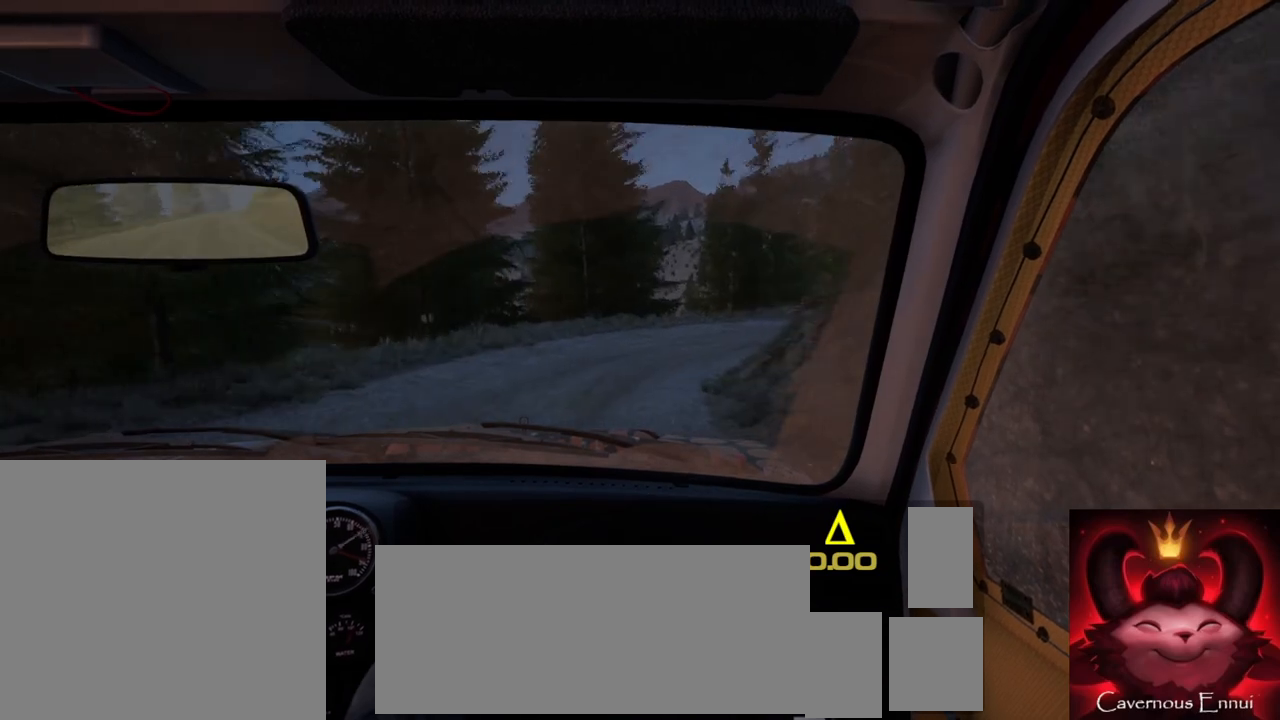
{"buttons": [], "left_stick": "center", "right_stick": "up", "events": [[117, "L2", "down"], [250, "L2", "up"], [467, "right_stick", "up"], [483, "left_stick", "center"]]}